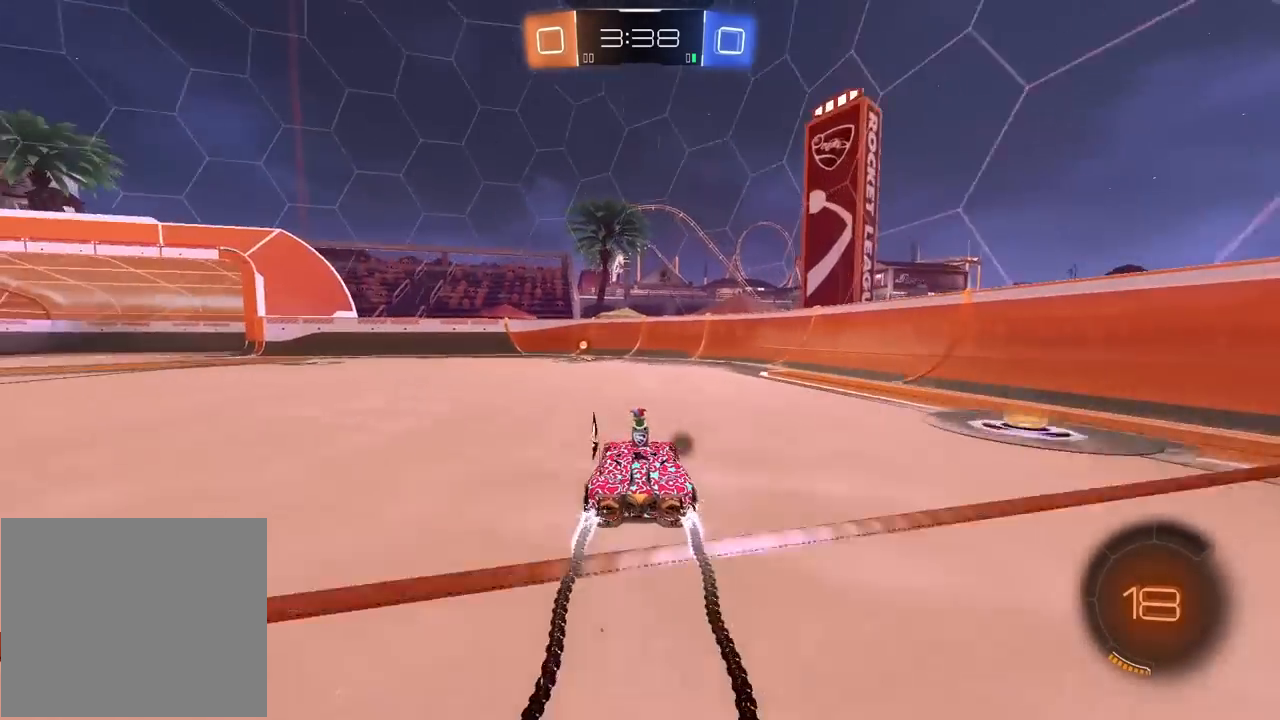
Gameplay with a controller (PlayStation layout); each line is a JSON object with the inputs held at the frame after it. "events" lists button and stick changes between this image and that frame as [ms after this image, input, new state], when the widget could be followed in between.
{"buttons": ["R2"], "left_stick": "left", "right_stick": "center", "events": [[167, "TRIANGLE", "down"], [217, "left_stick", "left"], [267, "TRIANGLE", "up"], [317, "L1", "down"], [483, "L1", "up"]]}
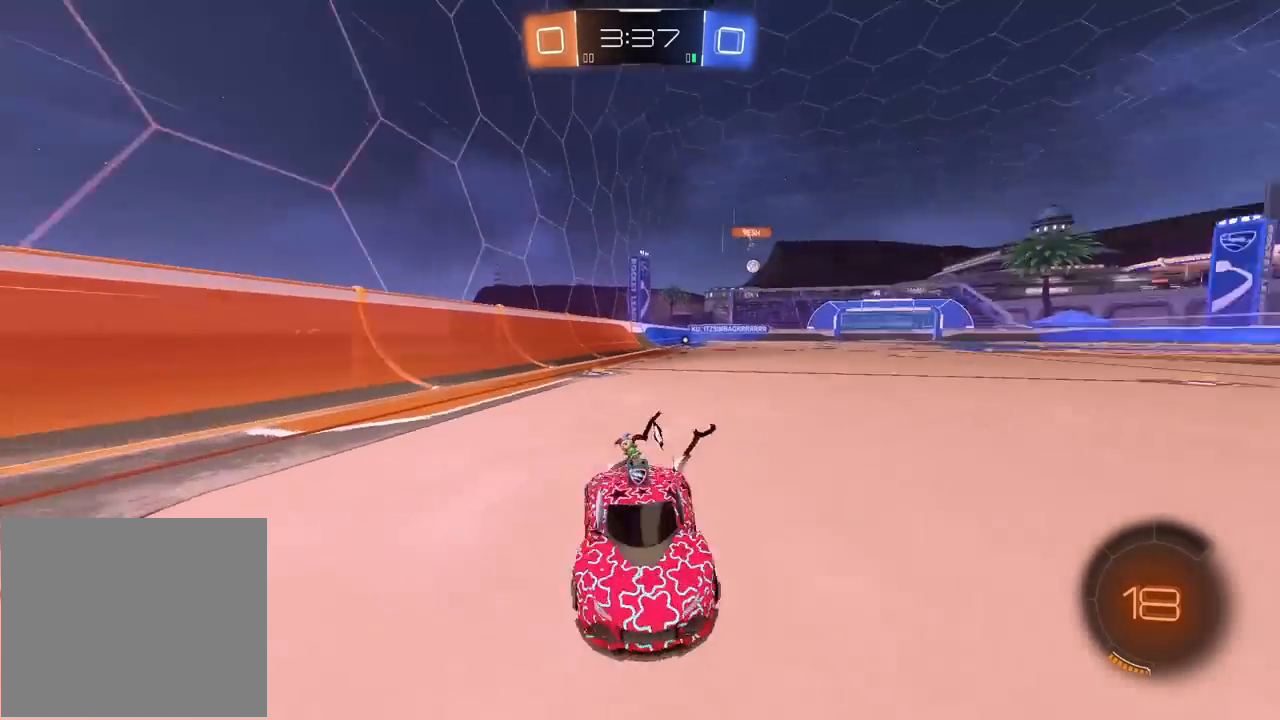
{"buttons": ["R1", "R2"], "left_stick": "left", "right_stick": "center", "events": [[200, "R1", "down"]]}
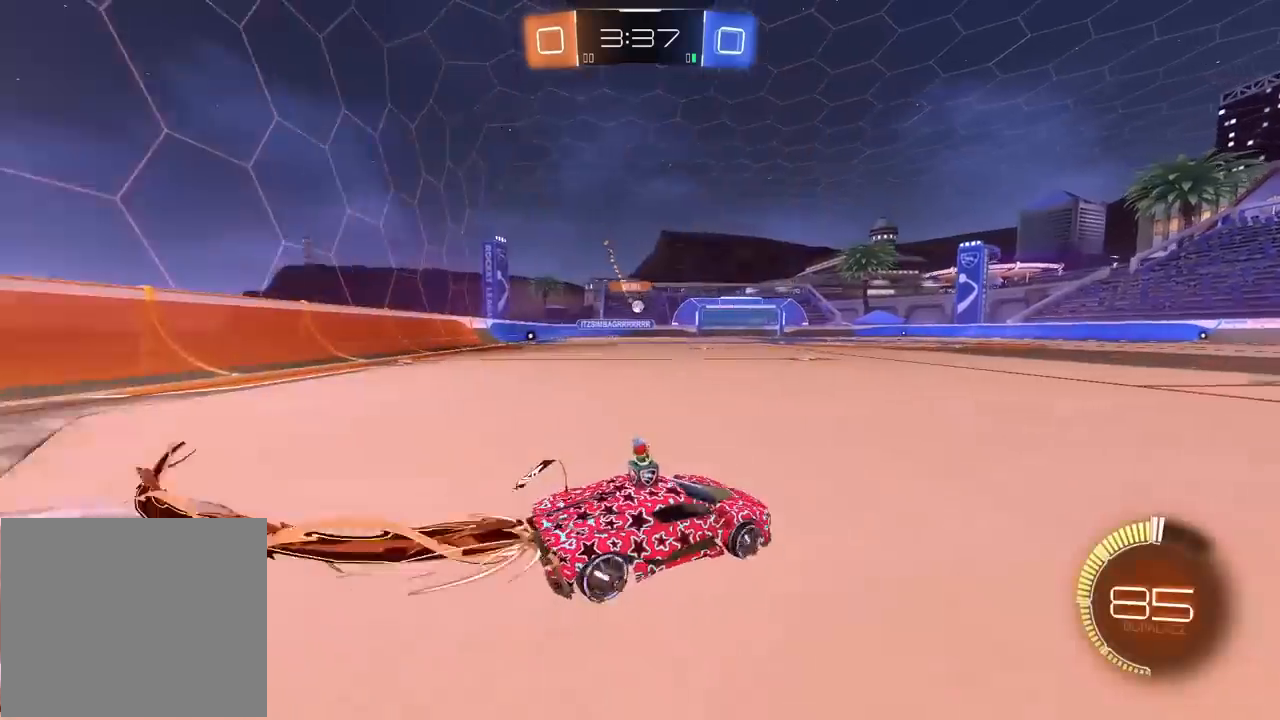
{"buttons": ["R1", "R2"], "left_stick": "center", "right_stick": "center", "events": [[267, "left_stick", "center"]]}
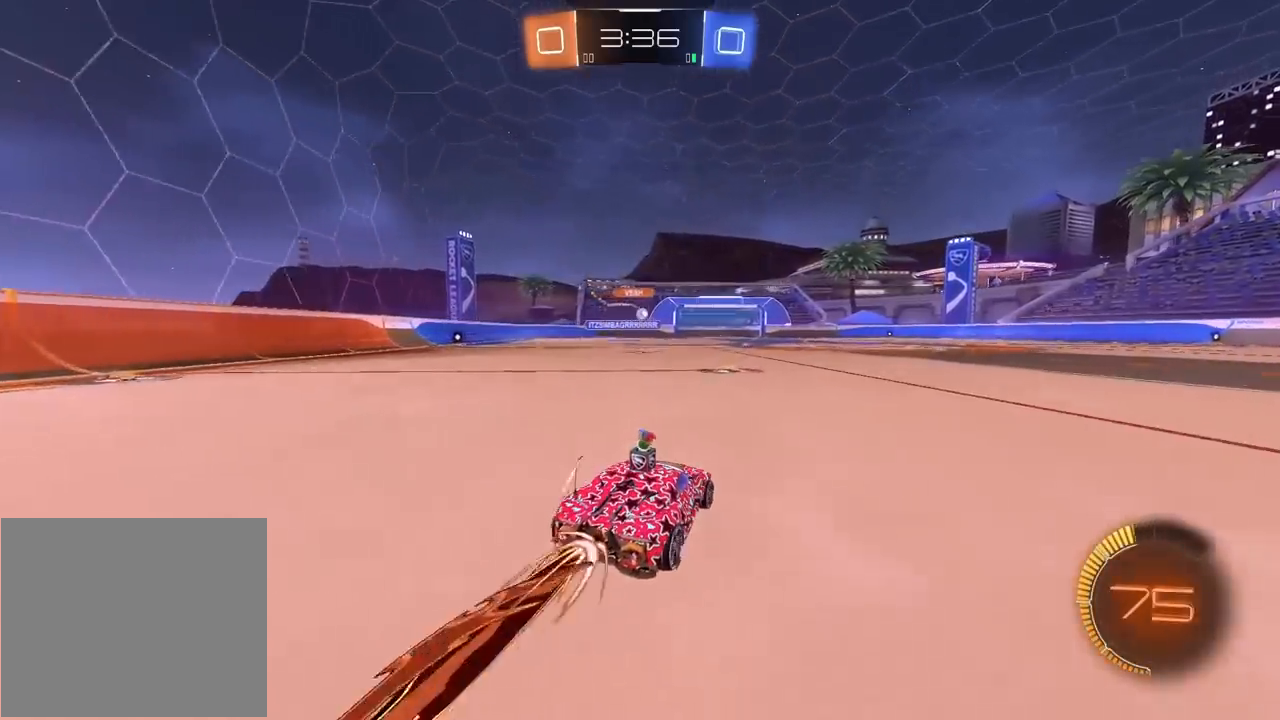
{"buttons": ["CROSS", "R2"], "left_stick": "up", "right_stick": "center", "events": [[67, "R1", "up"], [100, "left_stick", "left"], [250, "left_stick", "up-right"], [333, "left_stick", "up"], [350, "CROSS", "down"], [433, "CROSS", "up"], [483, "CROSS", "down"]]}
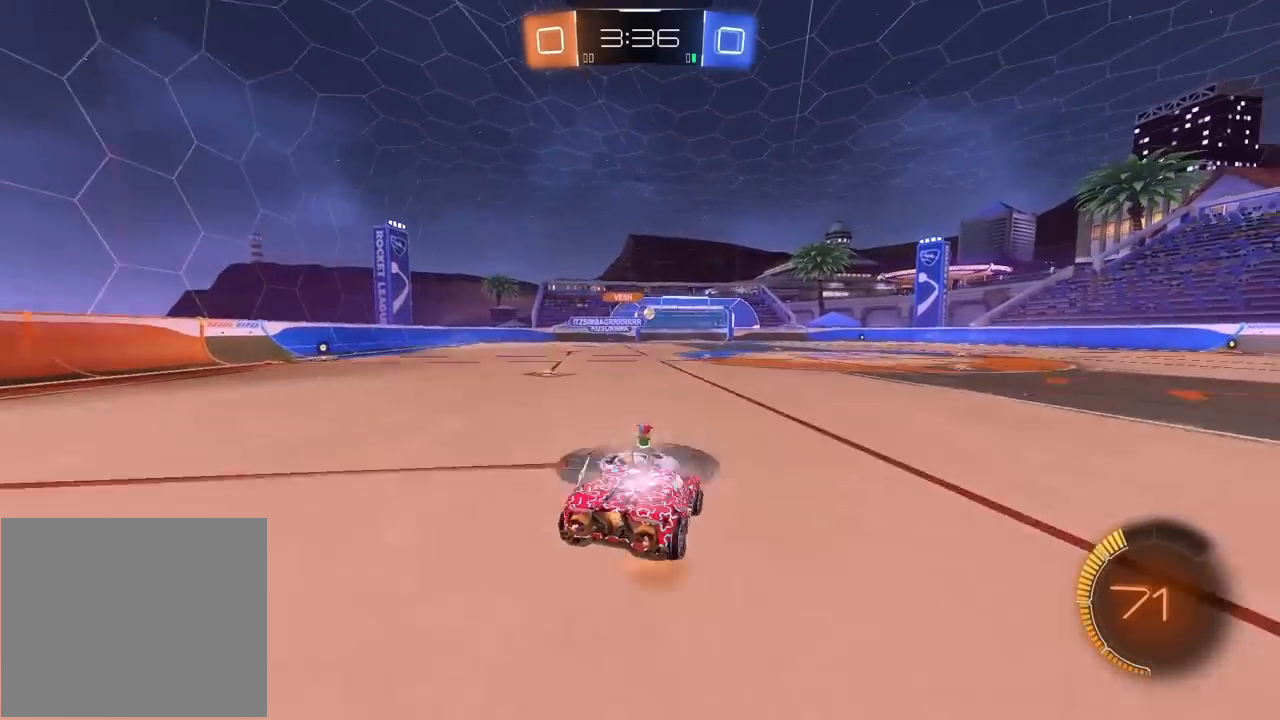
{"buttons": ["R2"], "left_stick": "center", "right_stick": "center", "events": [[100, "CROSS", "up"], [100, "left_stick", "center"]]}
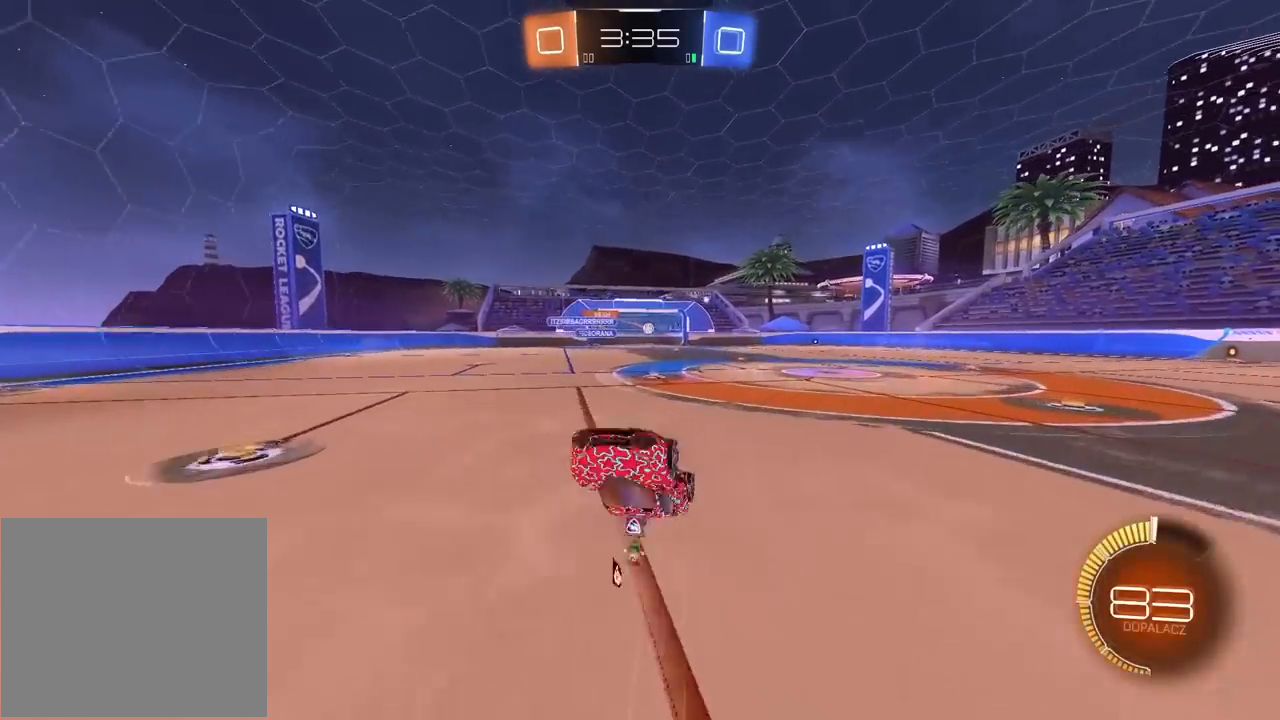
{"buttons": ["R2"], "left_stick": "right", "right_stick": "center", "events": [[467, "left_stick", "right"]]}
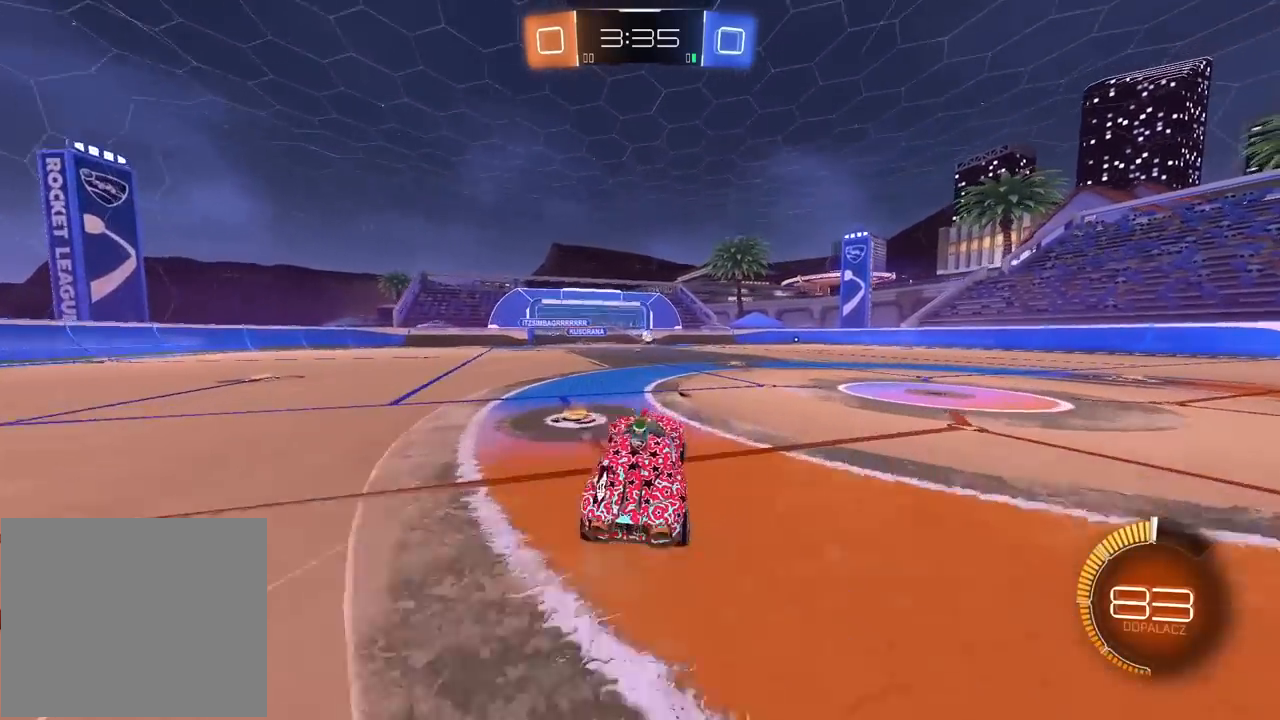
{"buttons": ["R1", "R2"], "left_stick": "right", "right_stick": "center", "events": [[183, "left_stick", "center"], [333, "left_stick", "right"], [367, "R1", "down"]]}
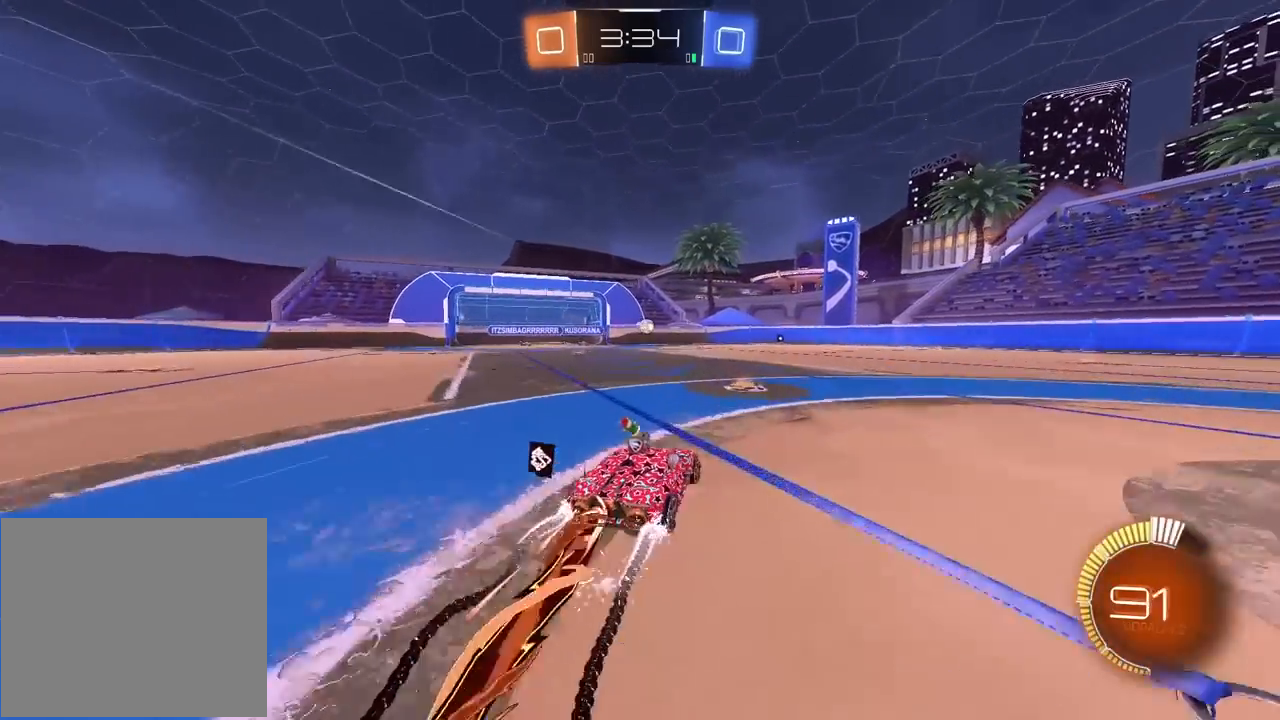
{"buttons": ["R1", "R2"], "left_stick": "right", "right_stick": "center", "events": [[67, "R1", "up"], [500, "R1", "down"]]}
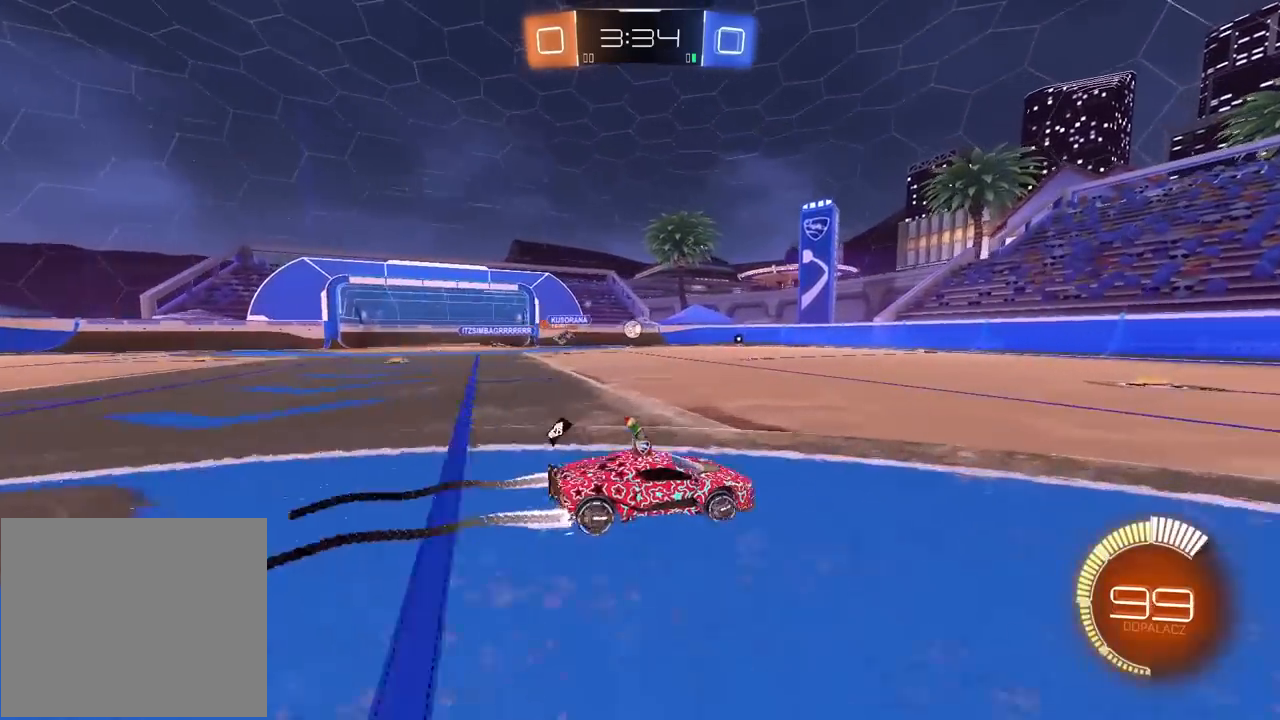
{"buttons": ["R2"], "left_stick": "center", "right_stick": "center", "events": [[17, "left_stick", "center"], [217, "R1", "up"], [333, "left_stick", "left"], [467, "left_stick", "center"]]}
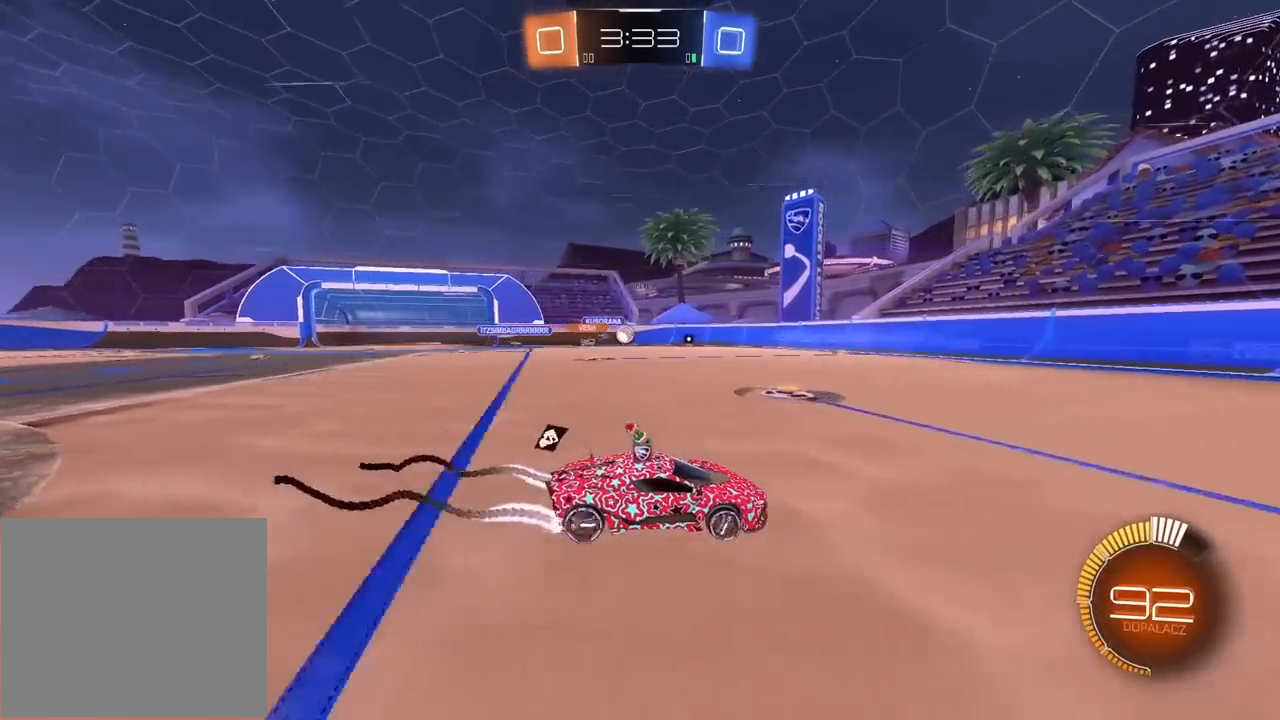
{"buttons": ["R2"], "left_stick": "center", "right_stick": "center", "events": []}
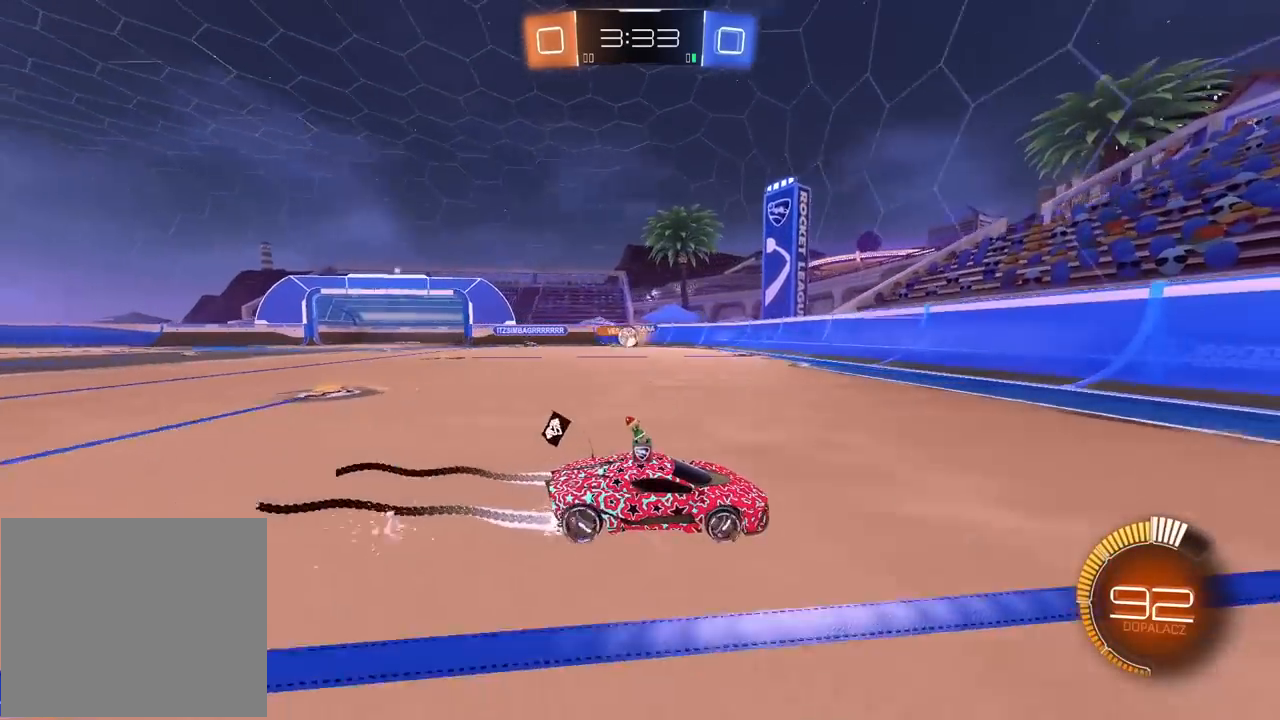
{"buttons": ["R2"], "left_stick": "right", "right_stick": "center", "events": [[33, "R2", "up"], [133, "left_stick", "right"], [283, "L1", "down"], [383, "R2", "down"], [450, "L1", "up"]]}
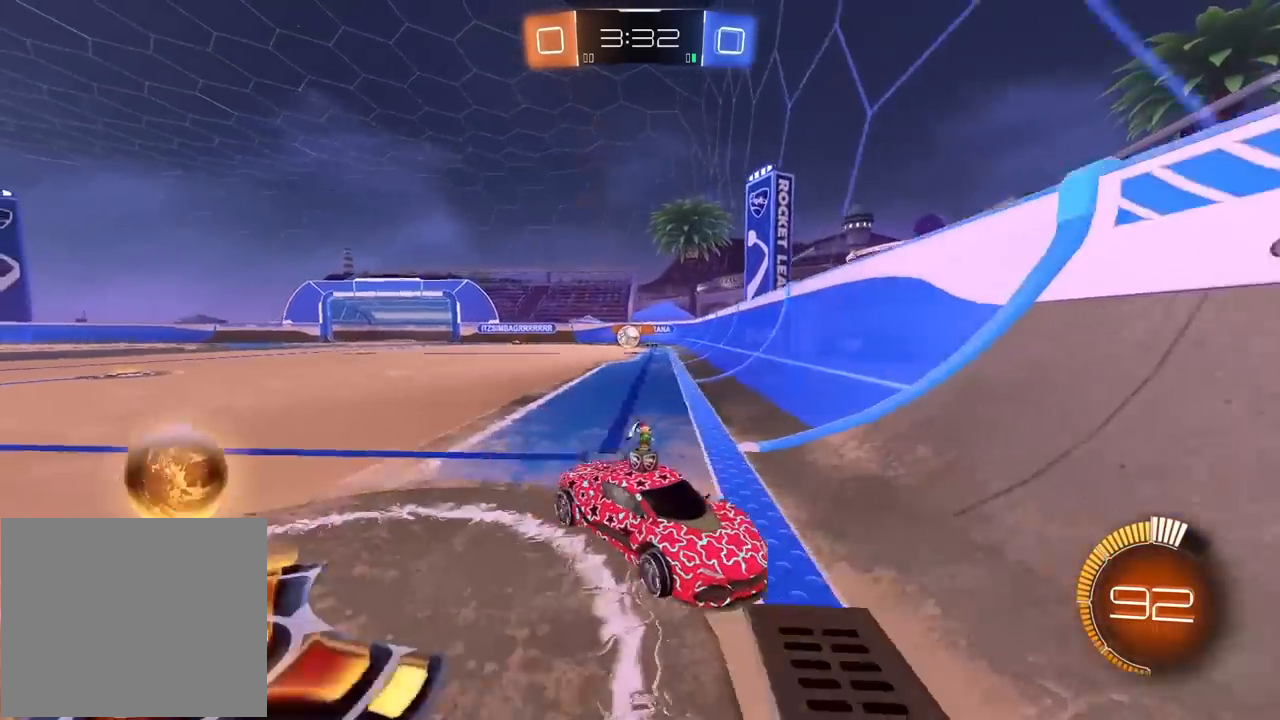
{"buttons": ["R2"], "left_stick": "left", "right_stick": "center", "events": [[483, "left_stick", "left"]]}
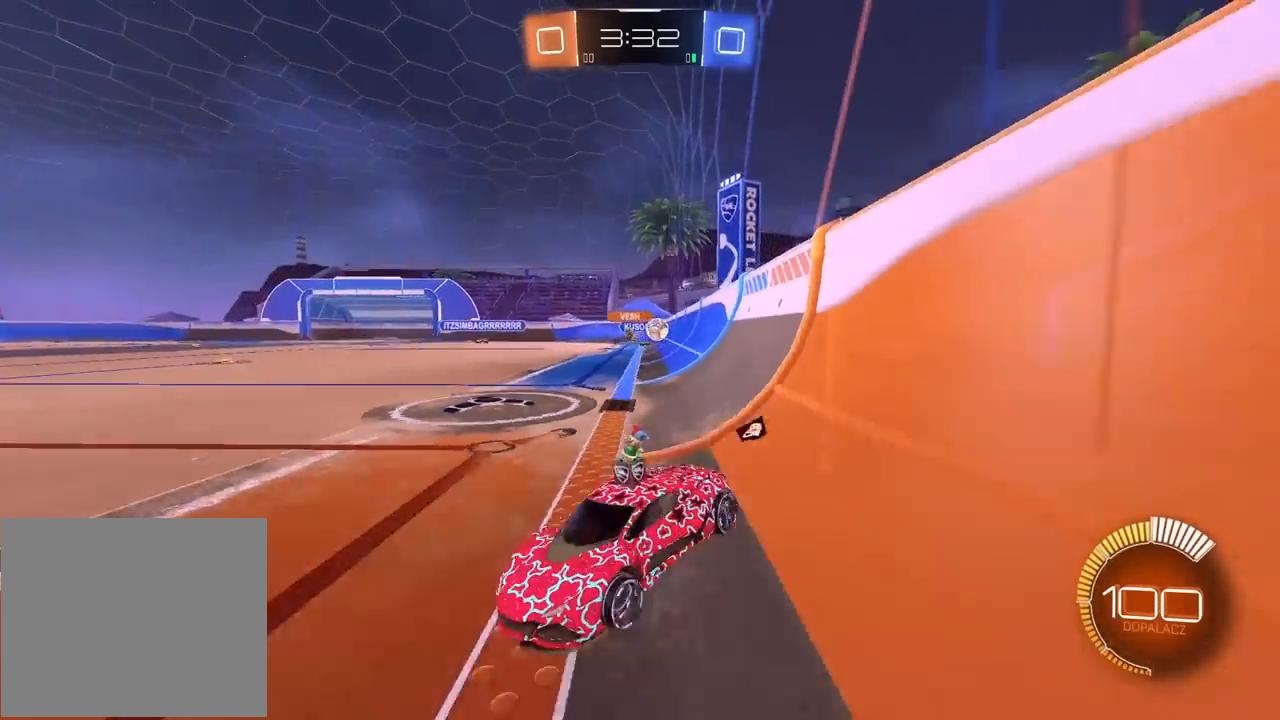
{"buttons": ["R2"], "left_stick": "right", "right_stick": "center", "events": [[417, "left_stick", "center"], [467, "left_stick", "right"]]}
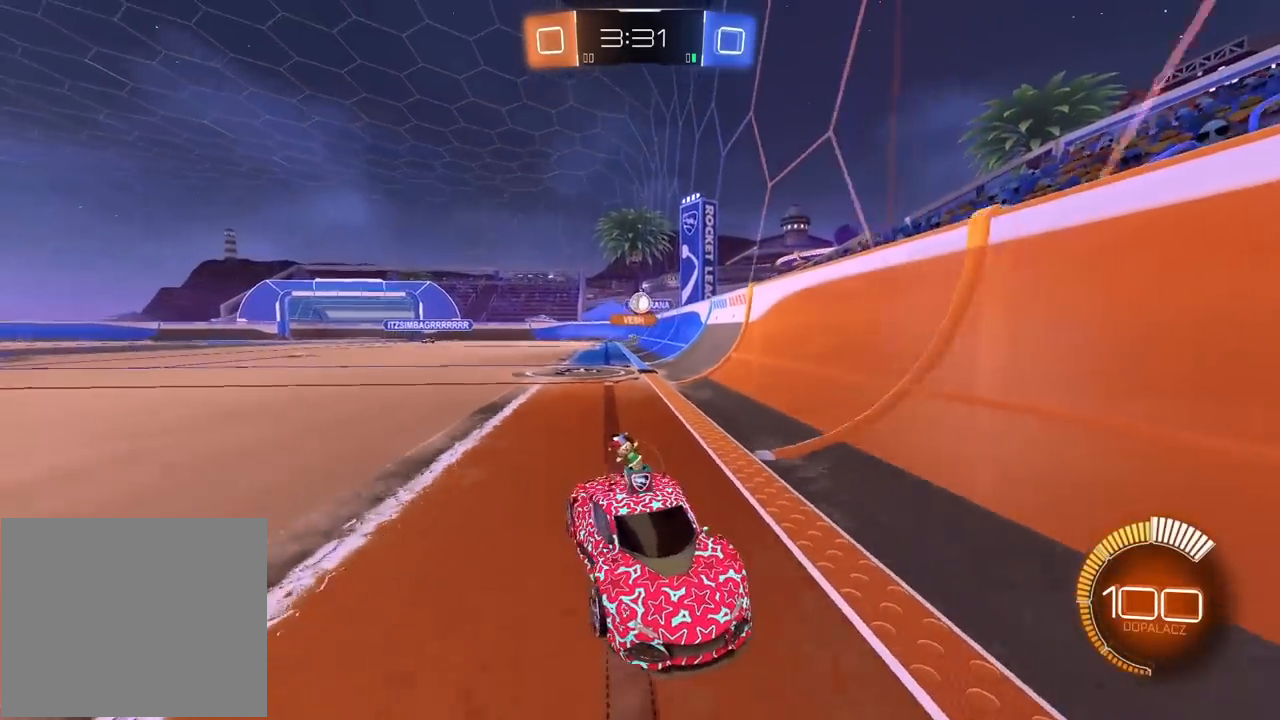
{"buttons": ["R2"], "left_stick": "right", "right_stick": "center", "events": [[100, "L1", "down"], [250, "R2", "up"], [300, "L1", "up"], [467, "R2", "down"]]}
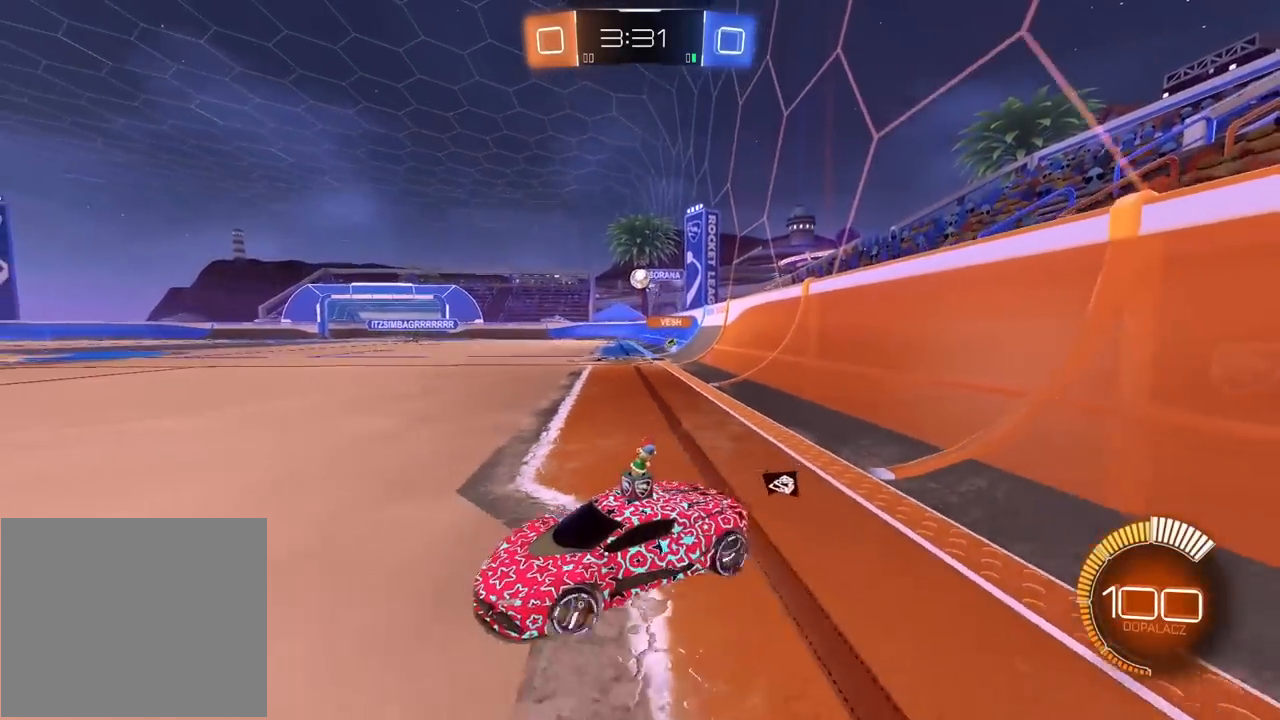
{"buttons": ["R1", "R2"], "left_stick": "right", "right_stick": "center", "events": [[233, "R1", "down"]]}
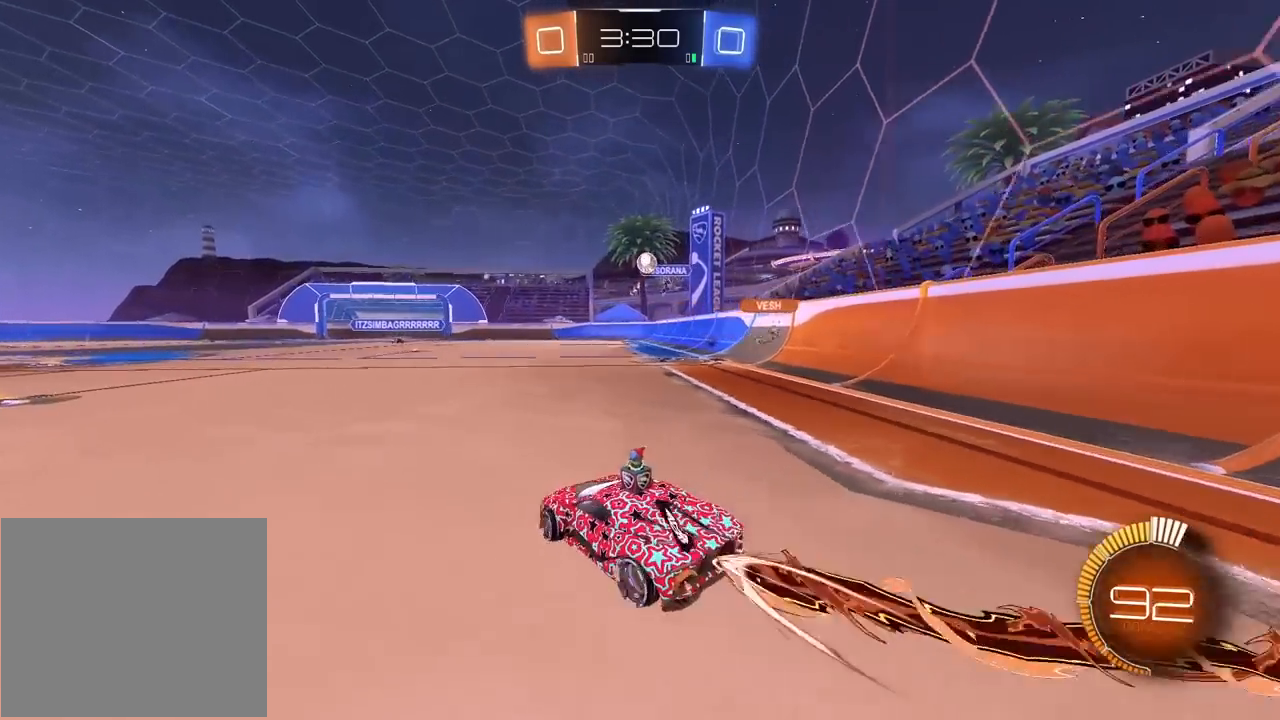
{"buttons": ["R1", "R2"], "left_stick": "center", "right_stick": "center", "events": [[200, "left_stick", "center"]]}
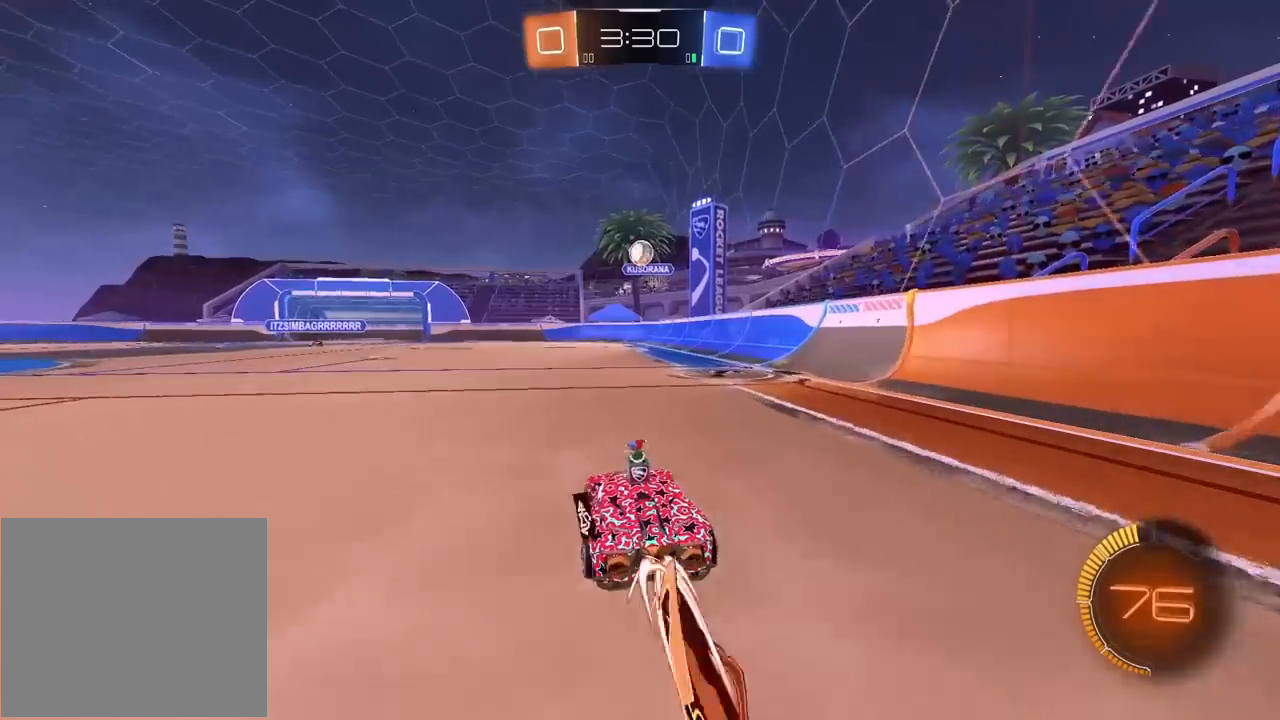
{"buttons": ["R1", "R2"], "left_stick": "center", "right_stick": "center", "events": [[17, "R1", "up"], [67, "R1", "down"], [400, "left_stick", "right"], [450, "left_stick", "center"]]}
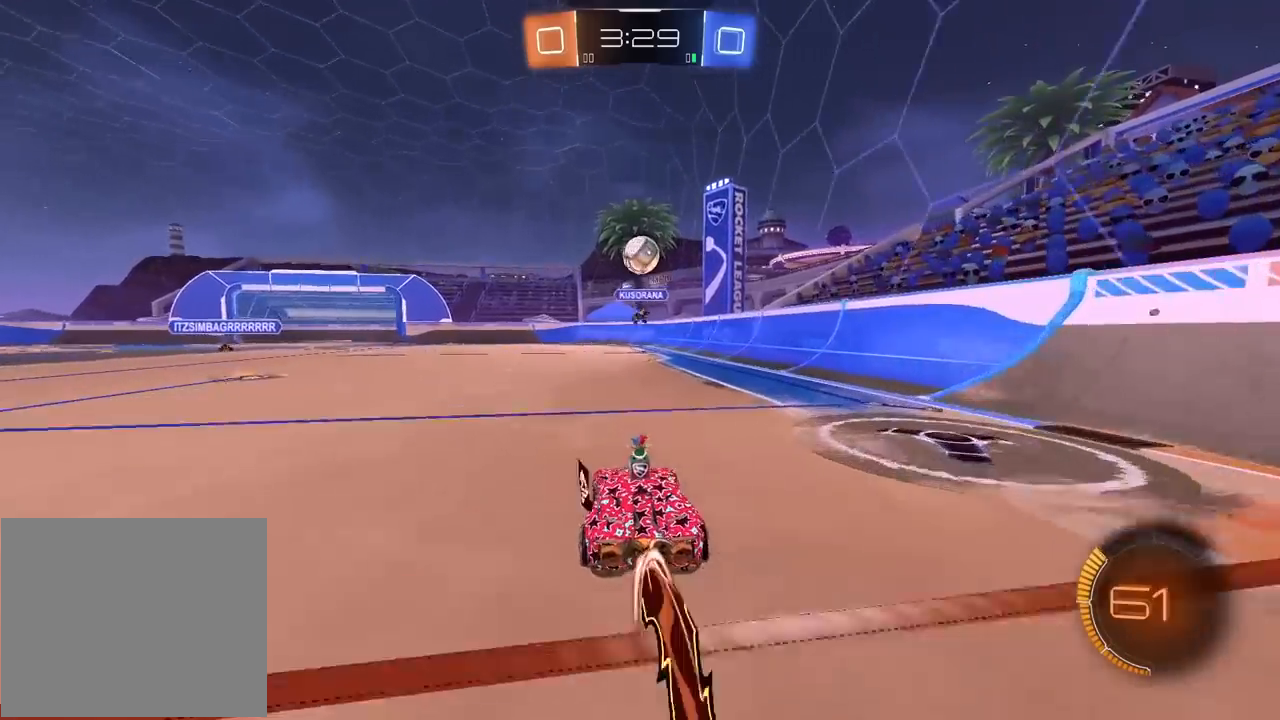
{"buttons": ["R2"], "left_stick": "center", "right_stick": "center", "events": [[200, "CROSS", "down"], [317, "CROSS", "up"], [400, "R1", "up"]]}
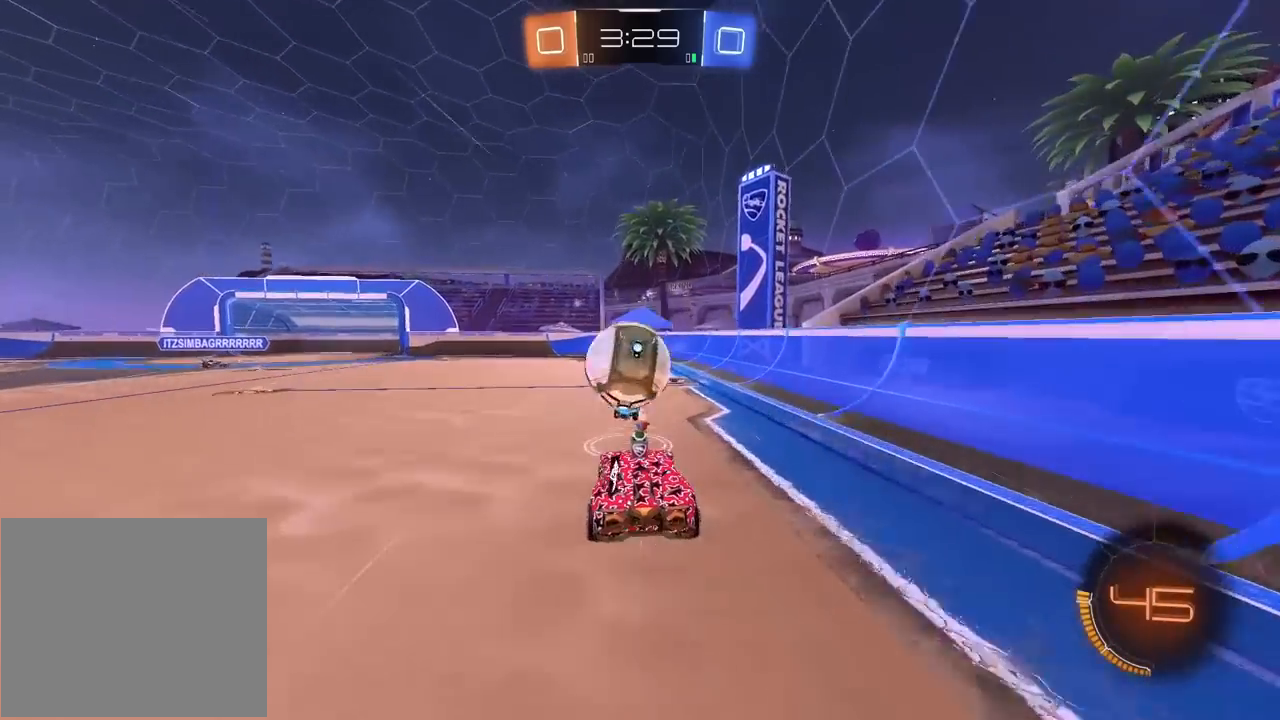
{"buttons": ["R2"], "left_stick": "up-right", "right_stick": "center", "events": [[167, "left_stick", "up"], [233, "left_stick", "center"], [300, "left_stick", "up-right"]]}
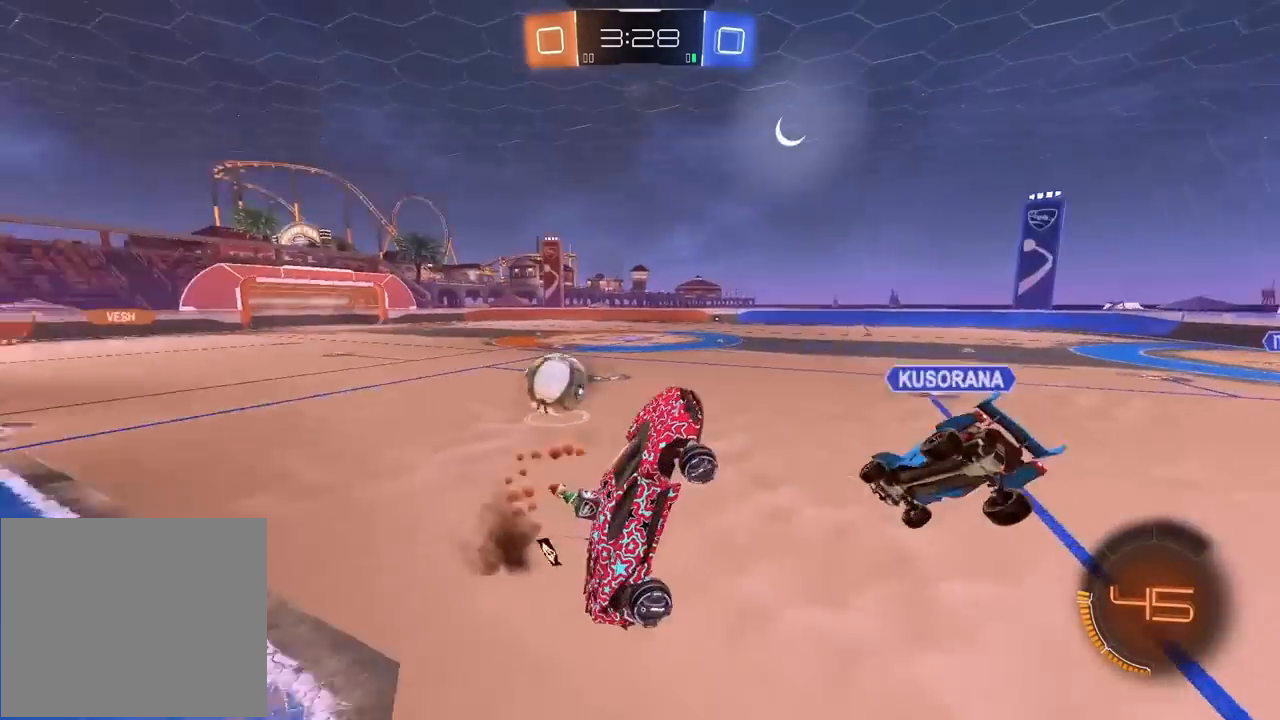
{"buttons": ["R2"], "left_stick": "up-left", "right_stick": "center", "events": [[150, "left_stick", "up"], [200, "left_stick", "up-left"]]}
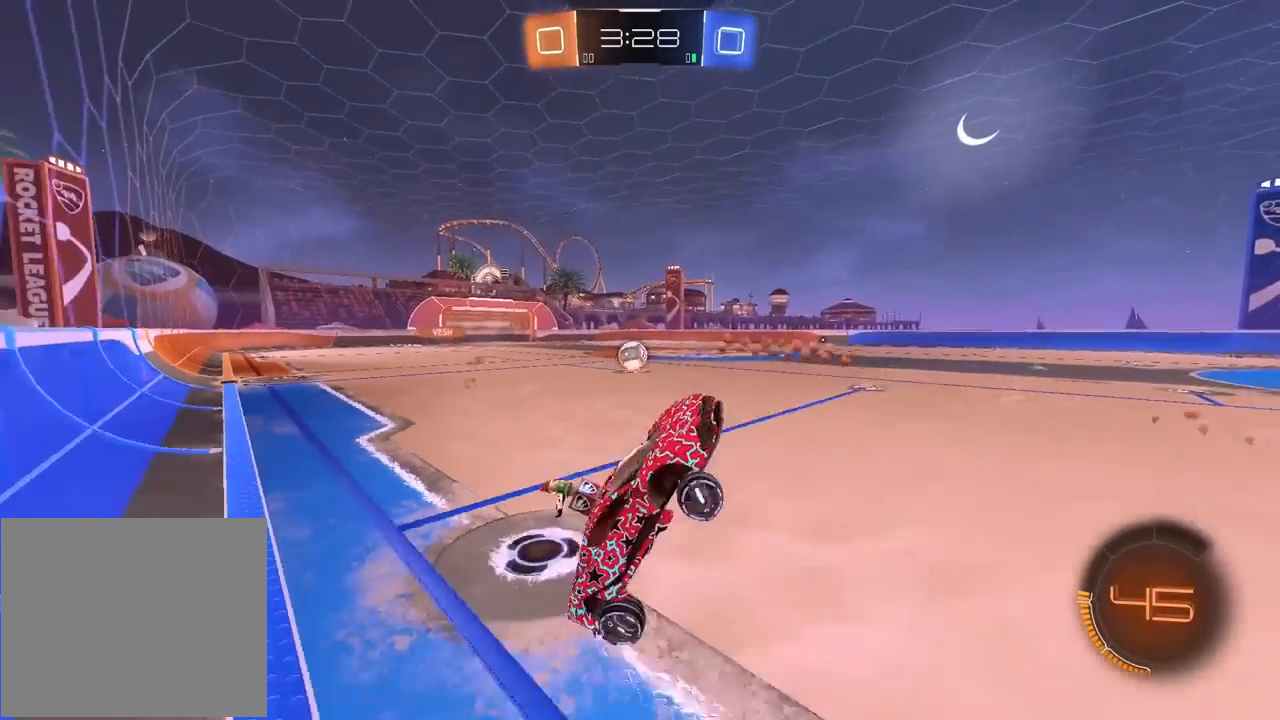
{"buttons": ["R2"], "left_stick": "center", "right_stick": "center", "events": [[133, "left_stick", "center"]]}
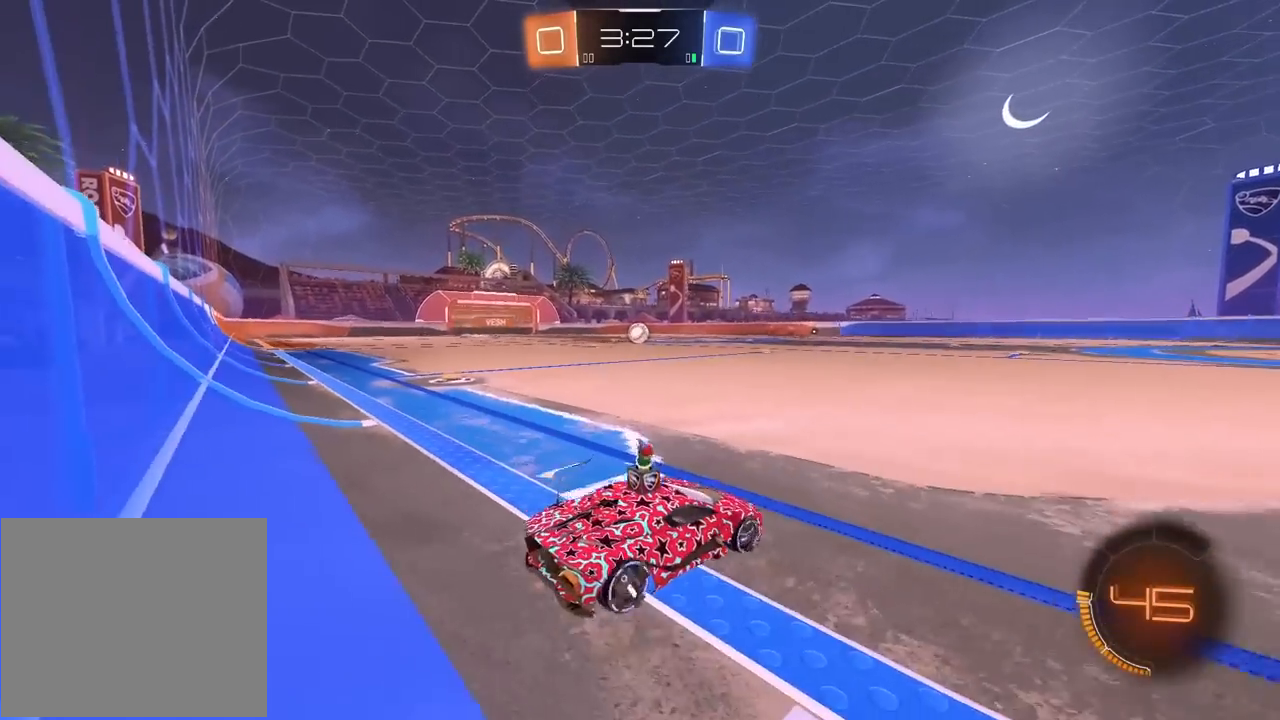
{"buttons": ["R2"], "left_stick": "center", "right_stick": "center", "events": [[267, "left_stick", "left"], [467, "left_stick", "center"]]}
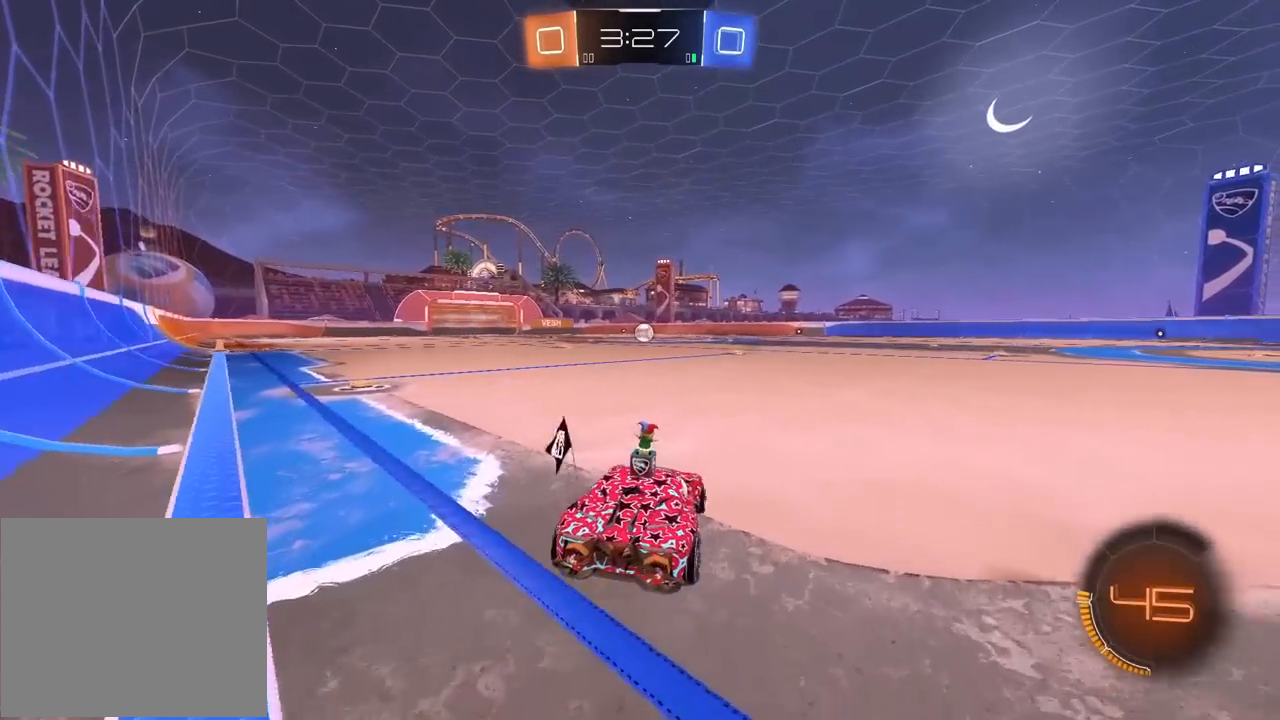
{"buttons": ["R2"], "left_stick": "center", "right_stick": "center", "events": [[233, "left_stick", "right"], [500, "left_stick", "center"]]}
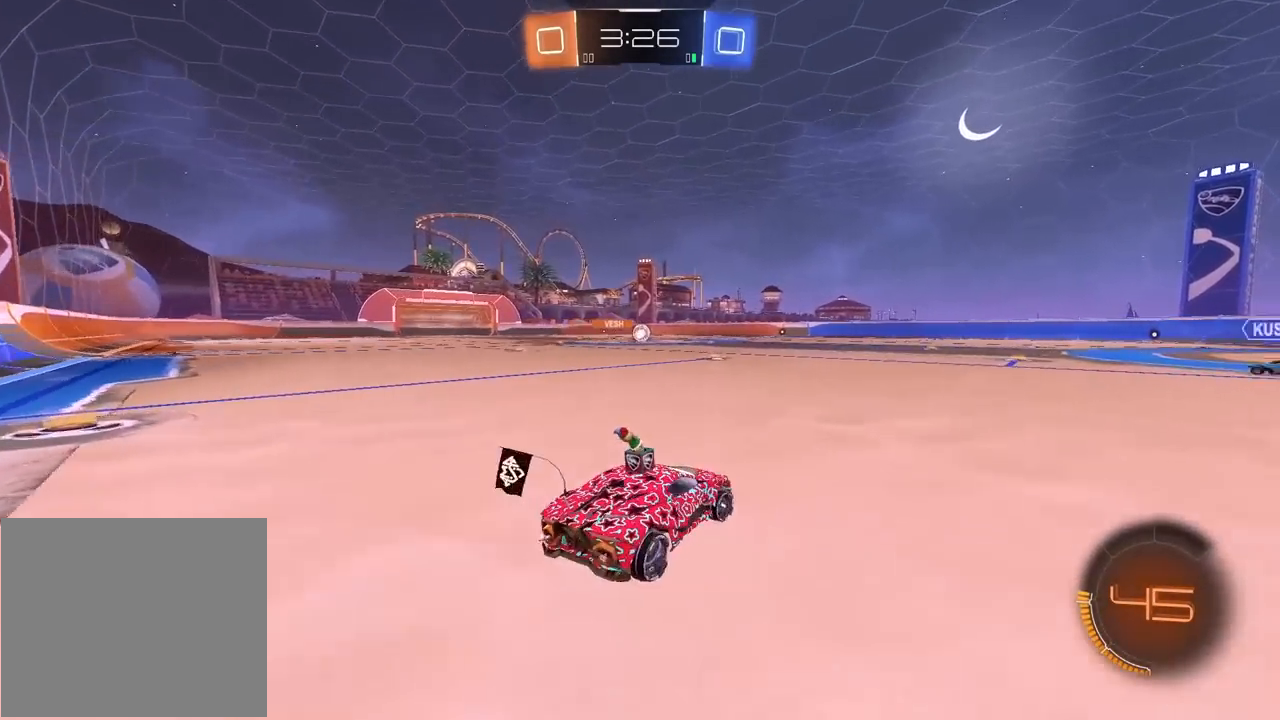
{"buttons": ["R2"], "left_stick": "left", "right_stick": "center", "events": [[483, "left_stick", "left"]]}
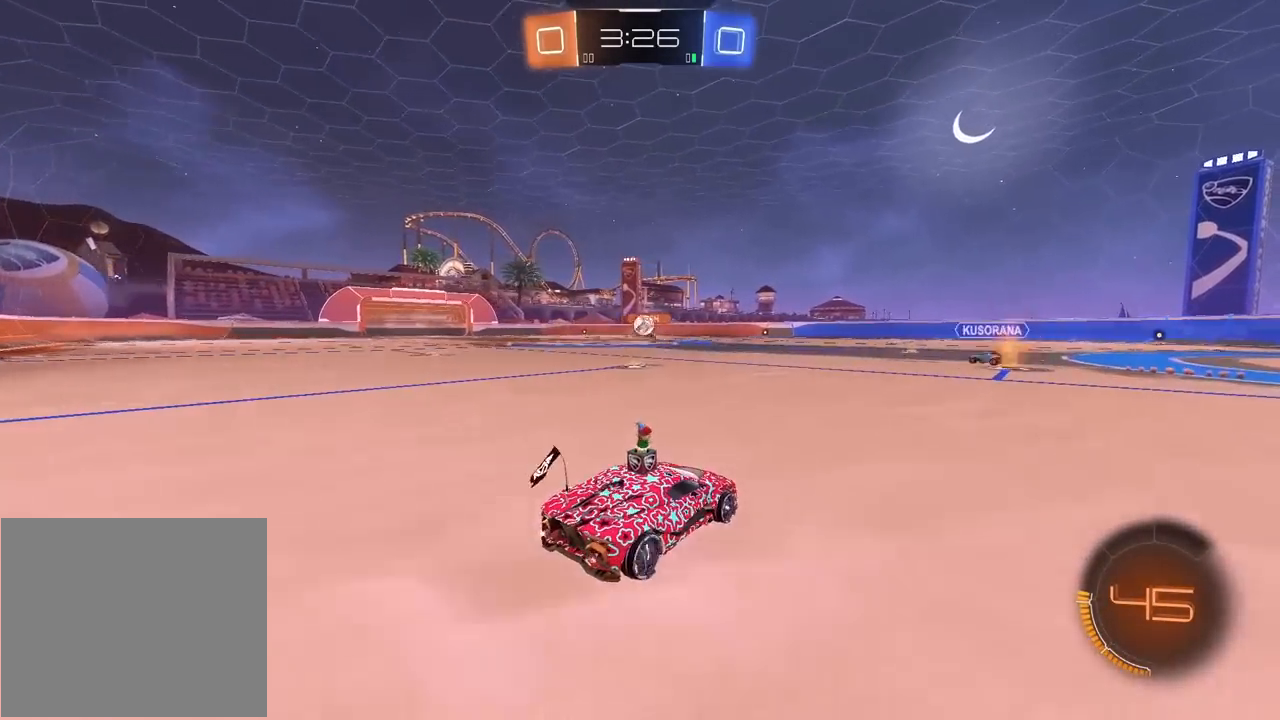
{"buttons": ["R2"], "left_stick": "center", "right_stick": "center", "events": [[33, "left_stick", "center"]]}
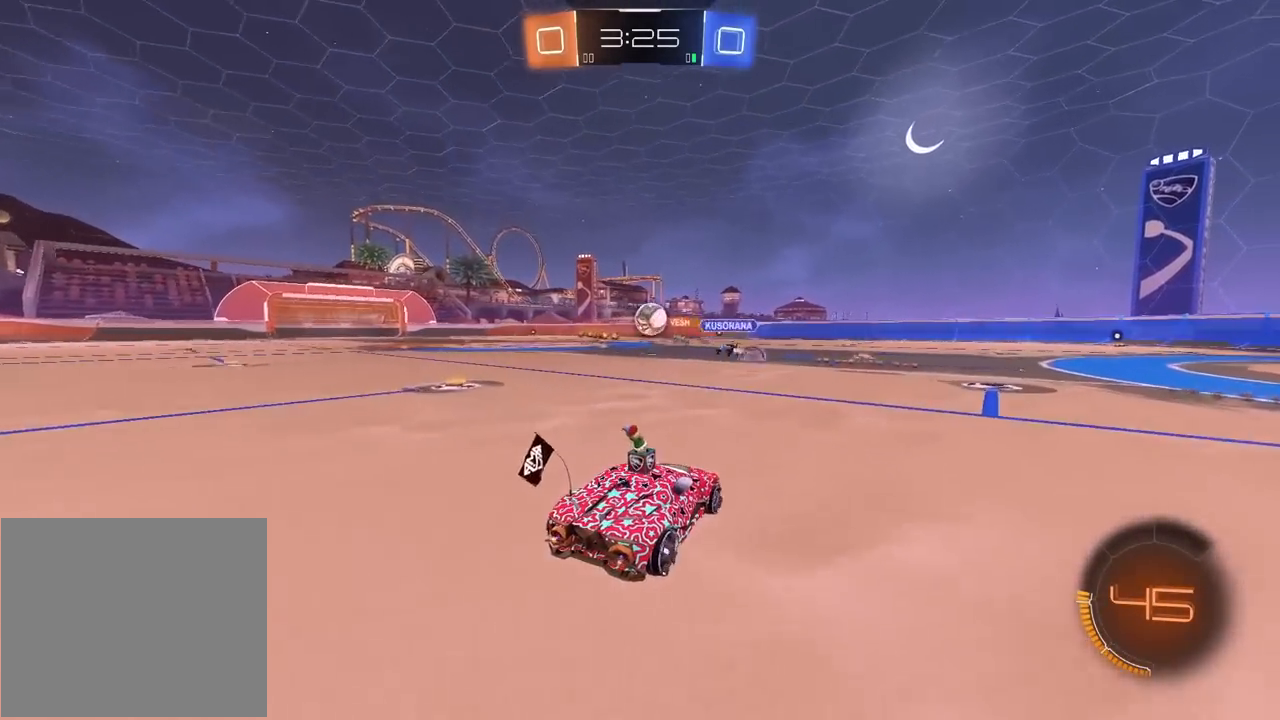
{"buttons": ["R1", "R2"], "left_stick": "left", "right_stick": "center", "events": [[217, "left_stick", "left"], [367, "R1", "down"]]}
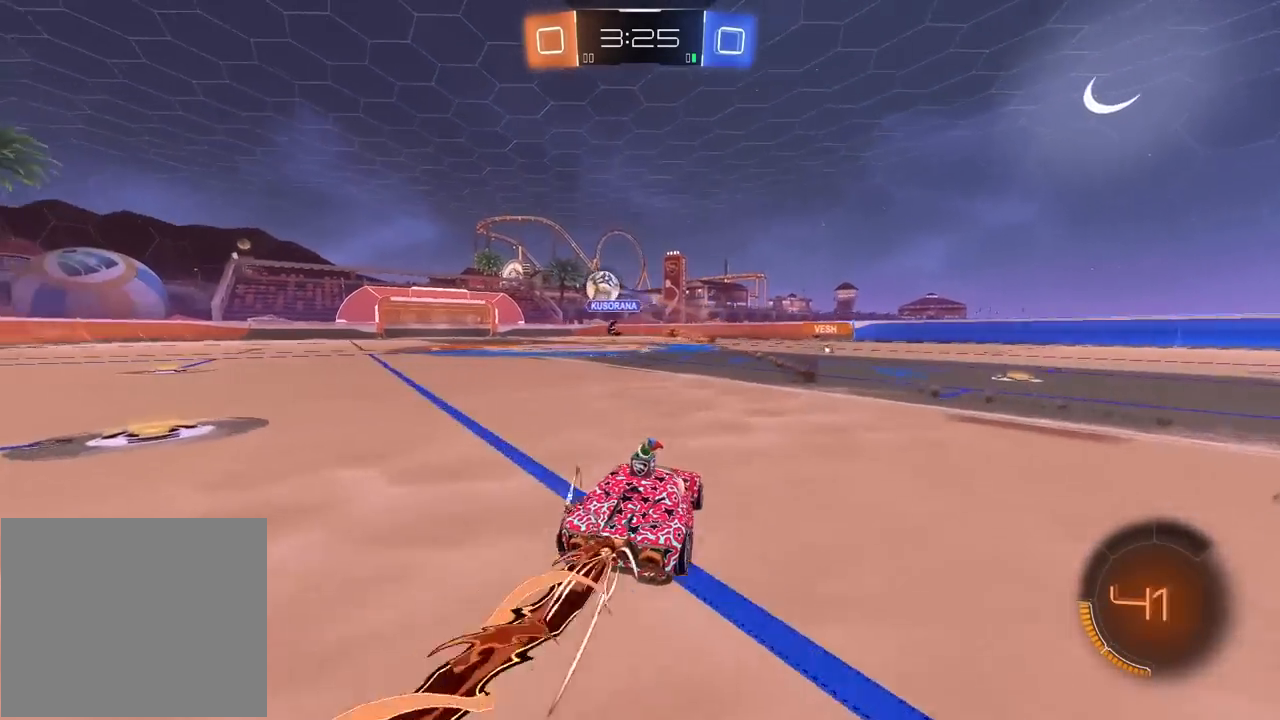
{"buttons": ["L2", "R1", "R2"], "left_stick": "up", "right_stick": "center", "events": [[417, "CROSS", "down"], [450, "L2", "down"], [483, "CROSS", "up"], [500, "left_stick", "up"]]}
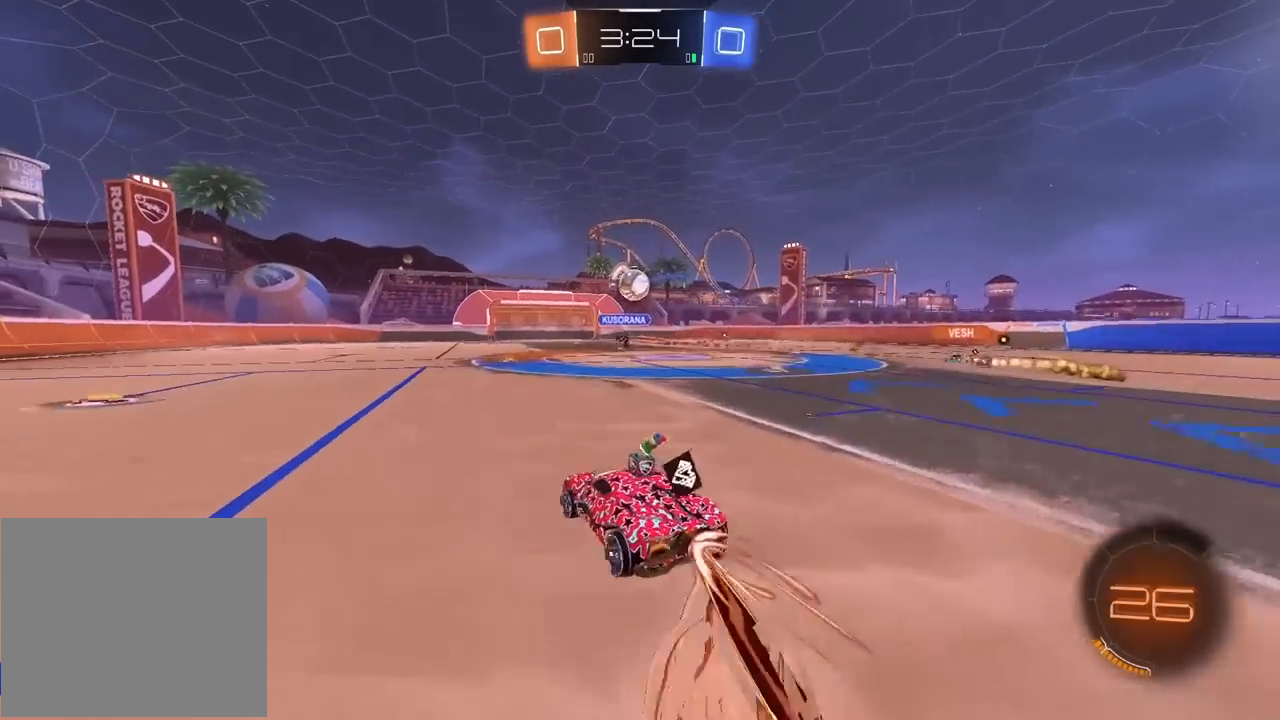
{"buttons": ["R2"], "left_stick": "center", "right_stick": "center", "events": [[33, "CROSS", "down"], [150, "left_stick", "center"], [167, "L2", "up"], [217, "CROSS", "up"], [217, "R1", "up"]]}
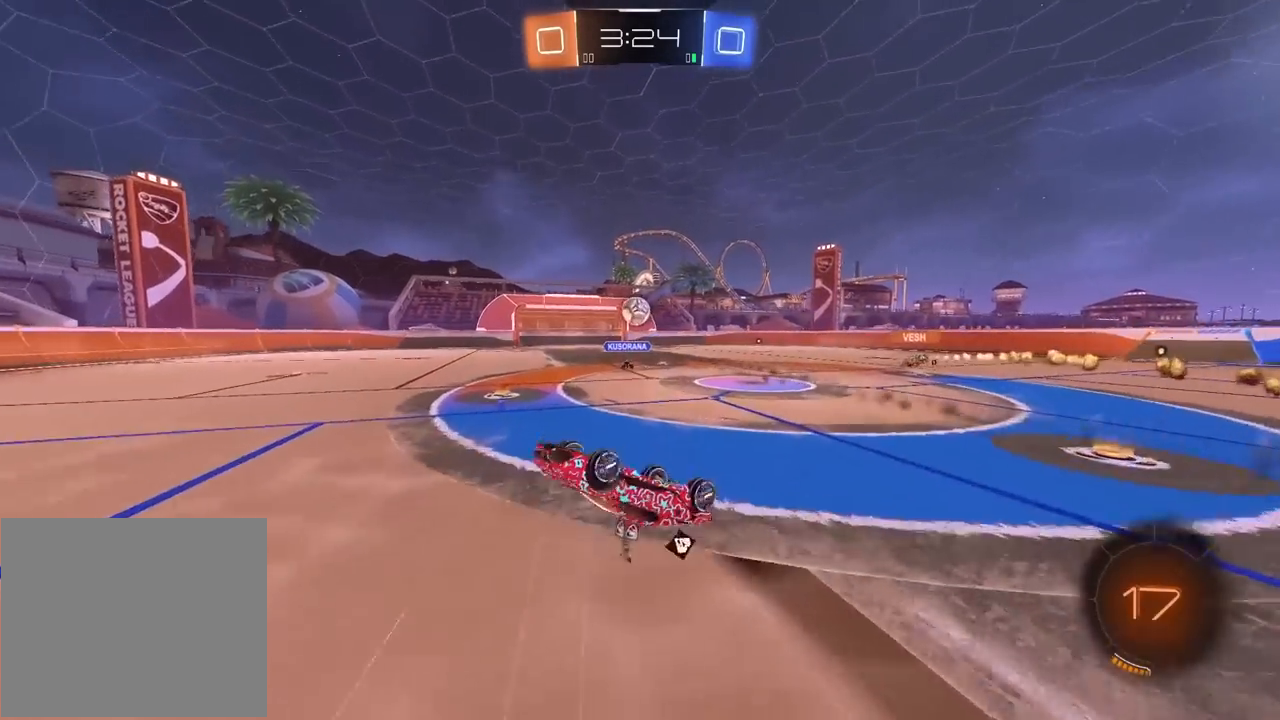
{"buttons": ["R2"], "left_stick": "center", "right_stick": "center", "events": []}
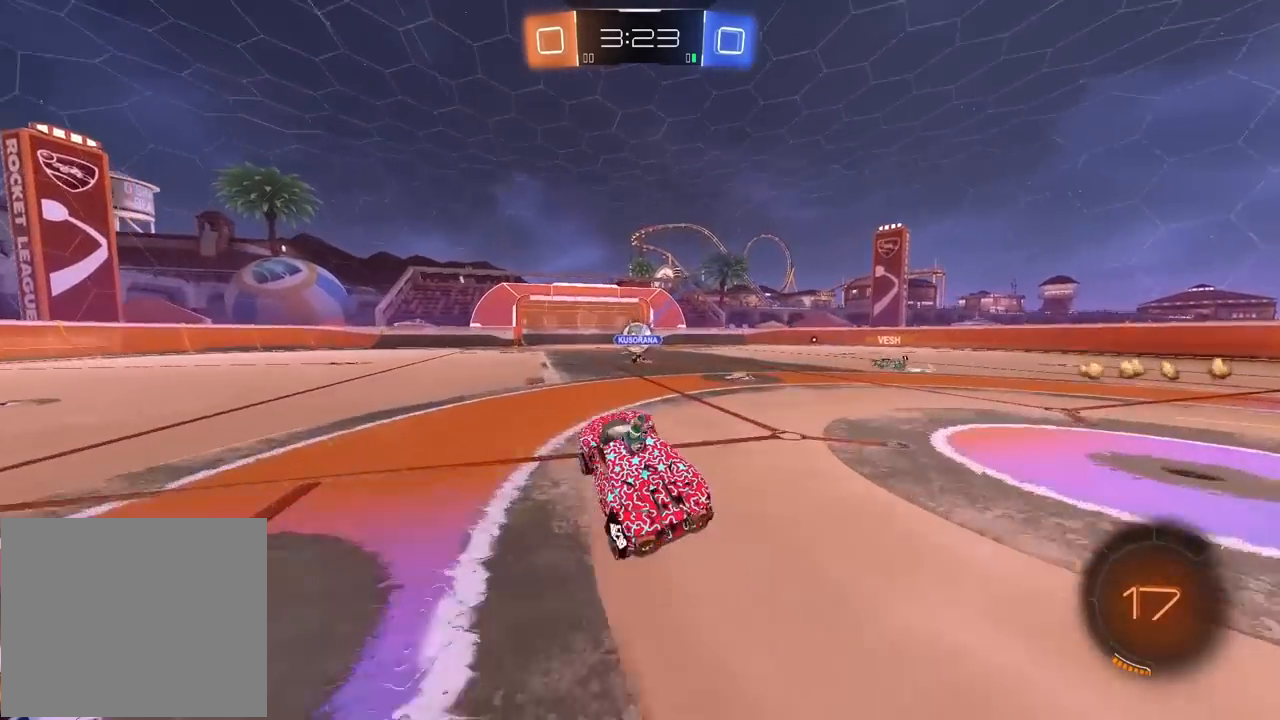
{"buttons": ["TRIANGLE", "R2"], "left_stick": "center", "right_stick": "center", "events": [[283, "SELECT", "down"], [283, "TRIANGLE", "down"], [367, "TRIANGLE", "up"], [433, "TRIANGLE", "down"], [483, "SELECT", "up"]]}